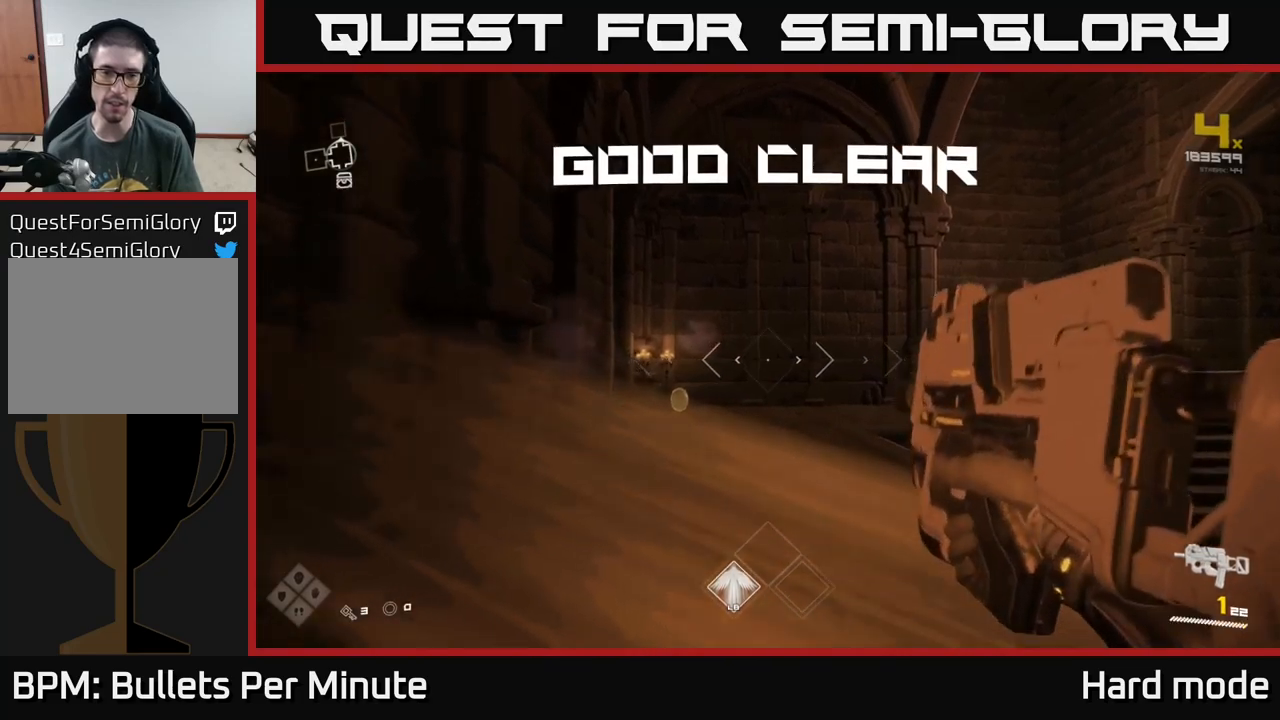
Gameplay with a controller (Xbox layout); each line is a JSON object with the inputs held at the frame after it. "events" lists button and stick changes between this image and that frame as [ms after this image, input, new state], when the widget could be followed in between.
{"buttons": [], "left_stick": "up-left", "right_stick": "right", "events": [[84, "R1", "up"], [100, "right_stick", "down-right"], [184, "left_stick", "up-left"], [267, "right_stick", "right"], [367, "L1", "down"], [500, "L1", "up"]]}
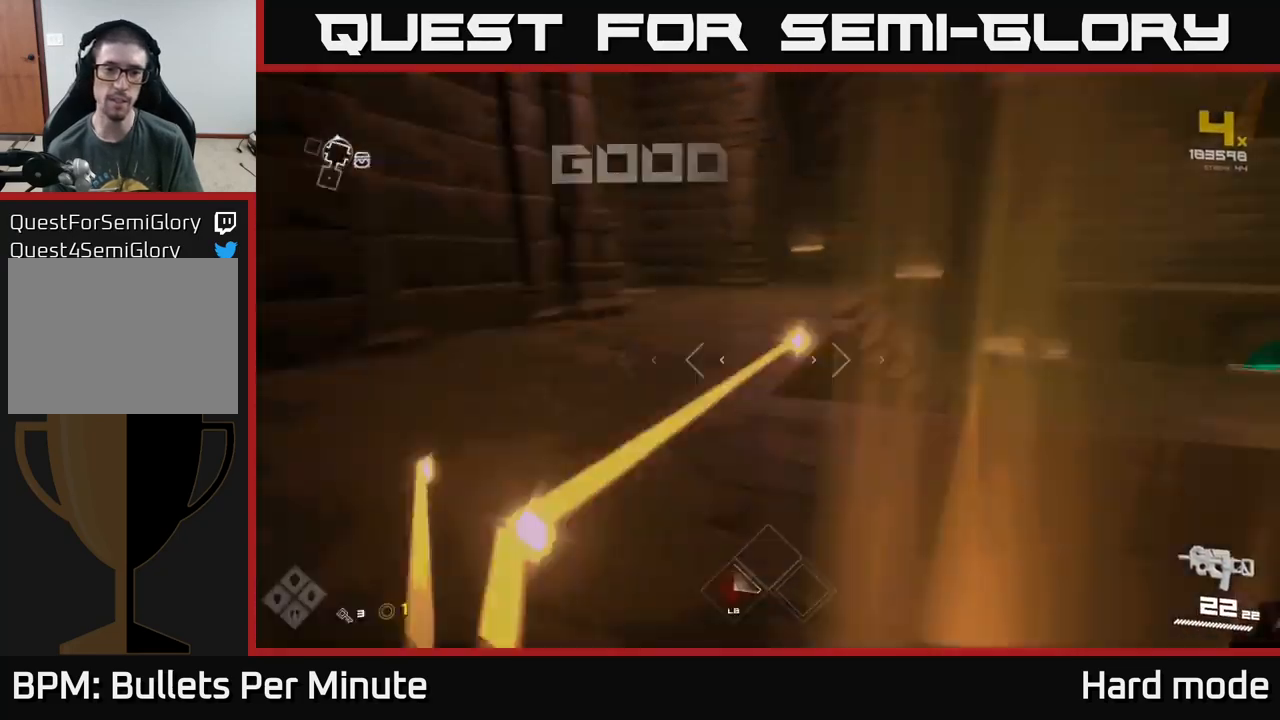
{"buttons": [], "left_stick": "up", "right_stick": "center", "events": [[34, "left_stick", "left"], [217, "left_stick", "up"], [384, "right_stick", "center"]]}
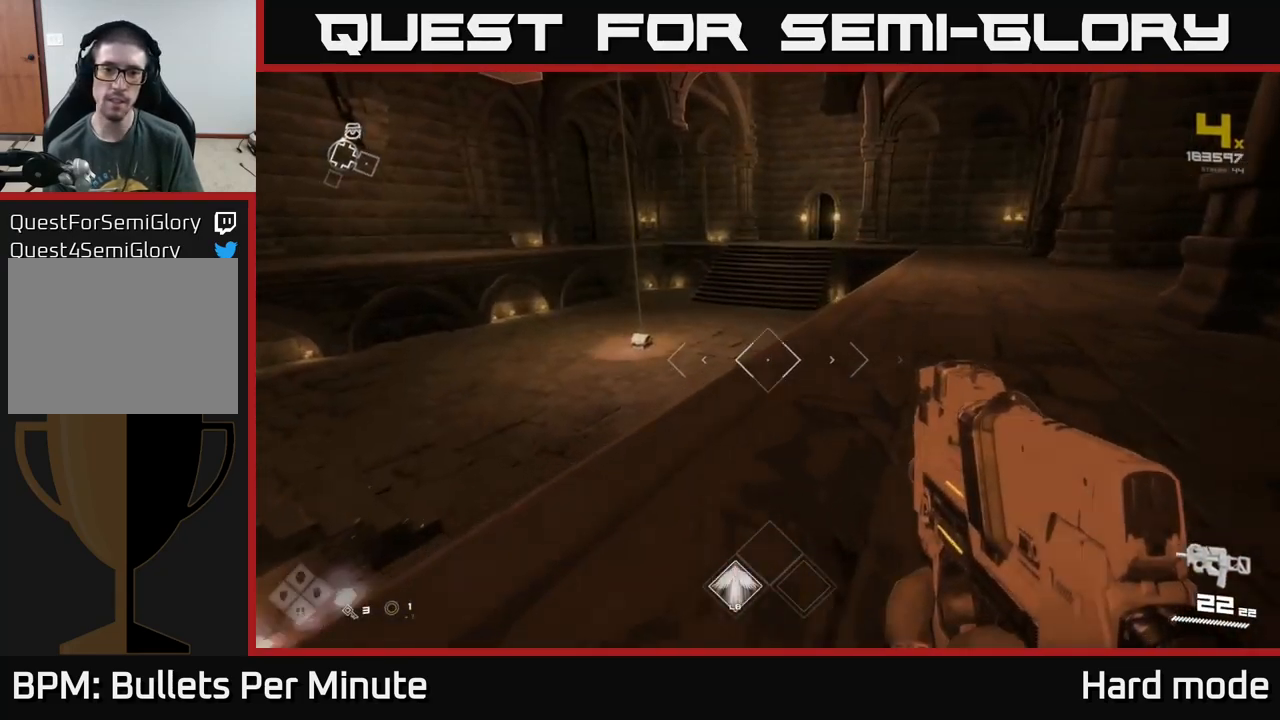
{"buttons": [], "left_stick": "up", "right_stick": "left", "events": [[467, "right_stick", "left"]]}
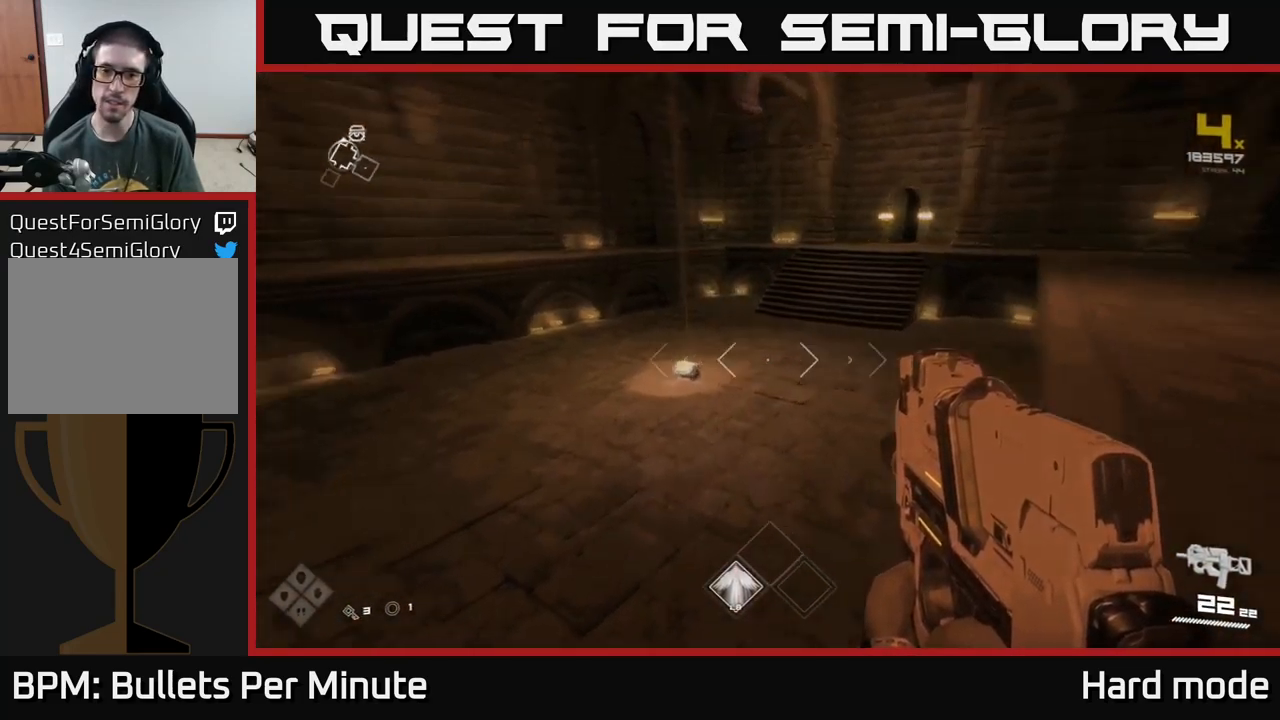
{"buttons": [], "left_stick": "up", "right_stick": "center", "events": [[67, "right_stick", "center"]]}
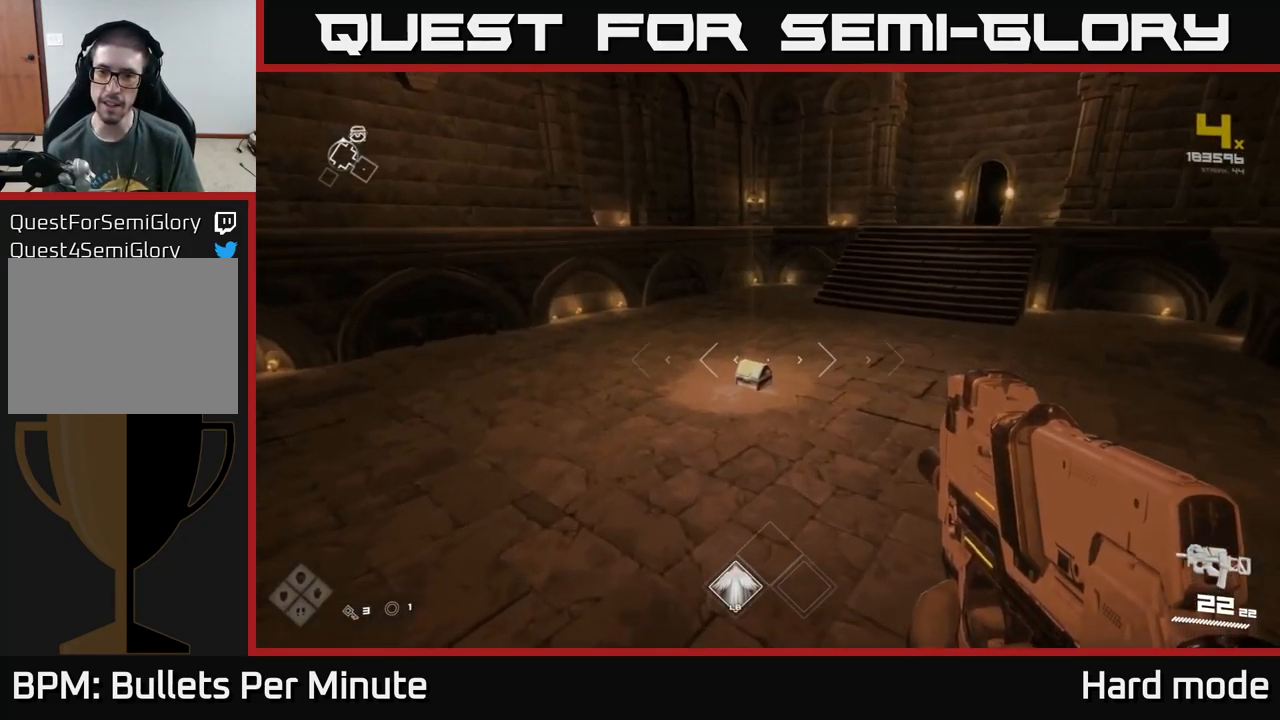
{"buttons": [], "left_stick": "up", "right_stick": "center", "events": []}
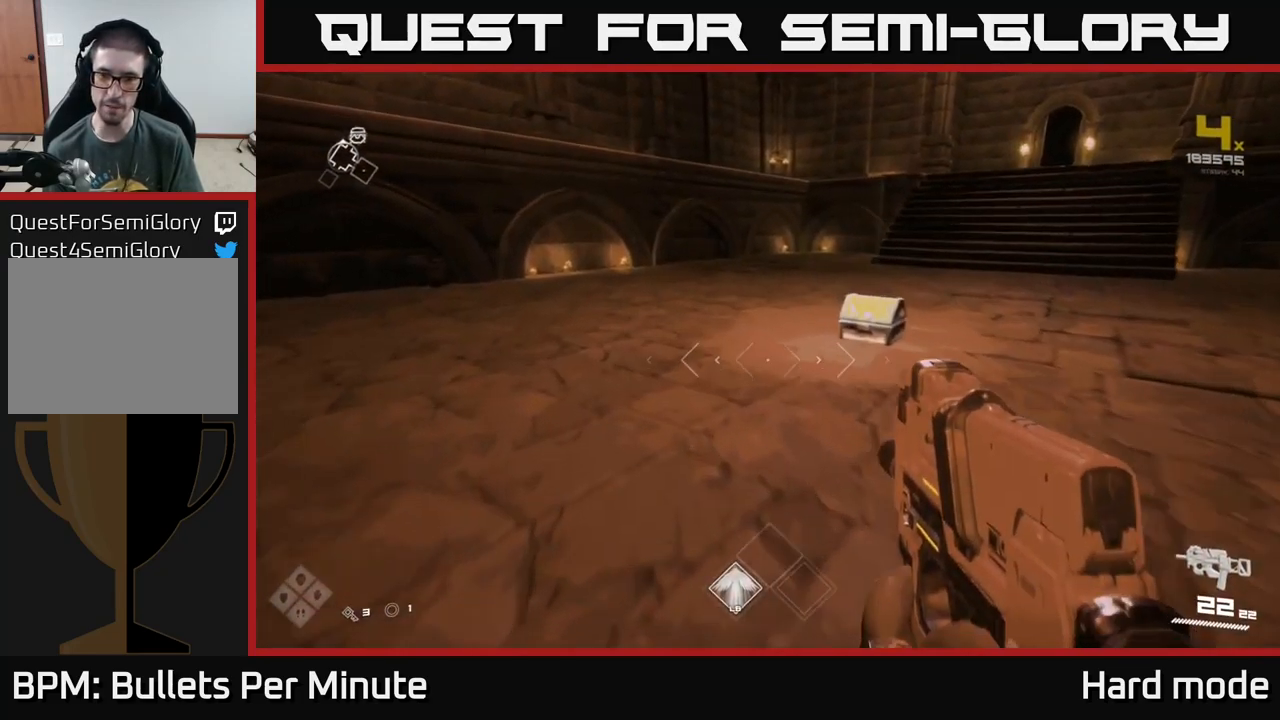
{"buttons": ["X"], "left_stick": "up", "right_stick": "center", "events": [[84, "right_stick", "down-right"], [250, "right_stick", "center"], [500, "X", "down"]]}
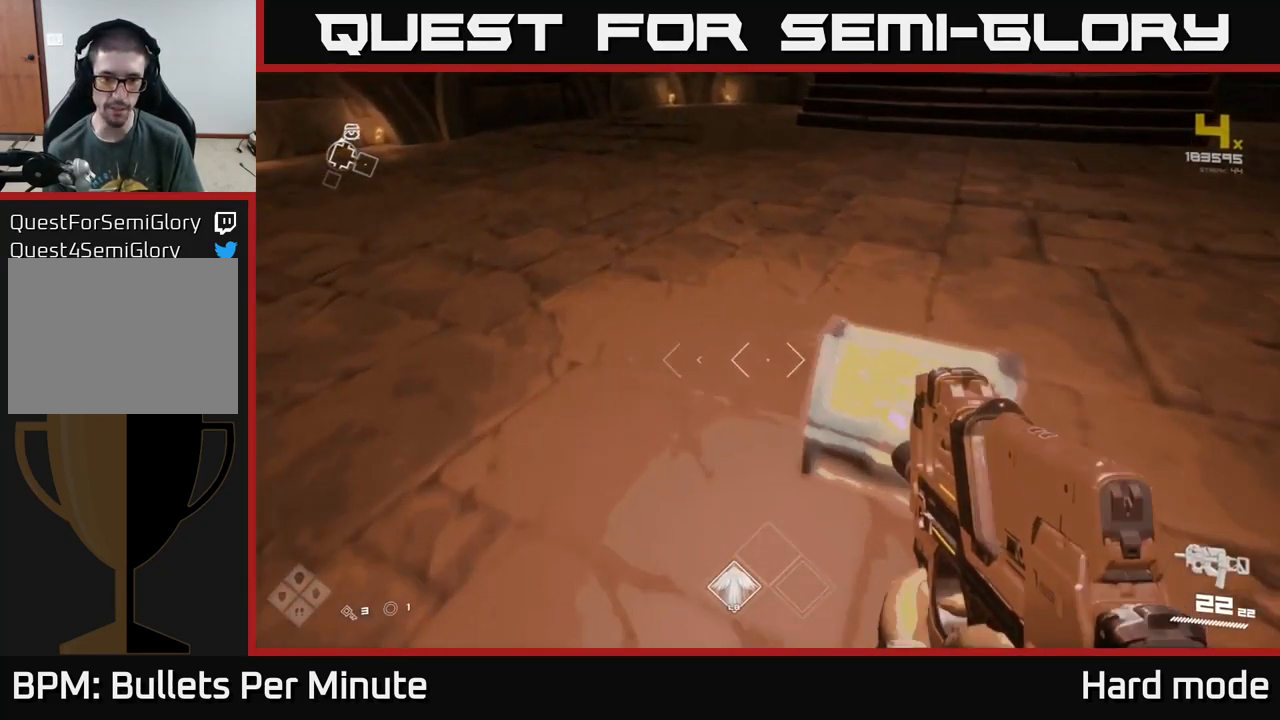
{"buttons": [], "left_stick": "center", "right_stick": "center", "events": [[34, "left_stick", "center"], [67, "X", "up"], [167, "X", "down"], [267, "X", "up"], [334, "left_stick", "right"], [467, "left_stick", "center"]]}
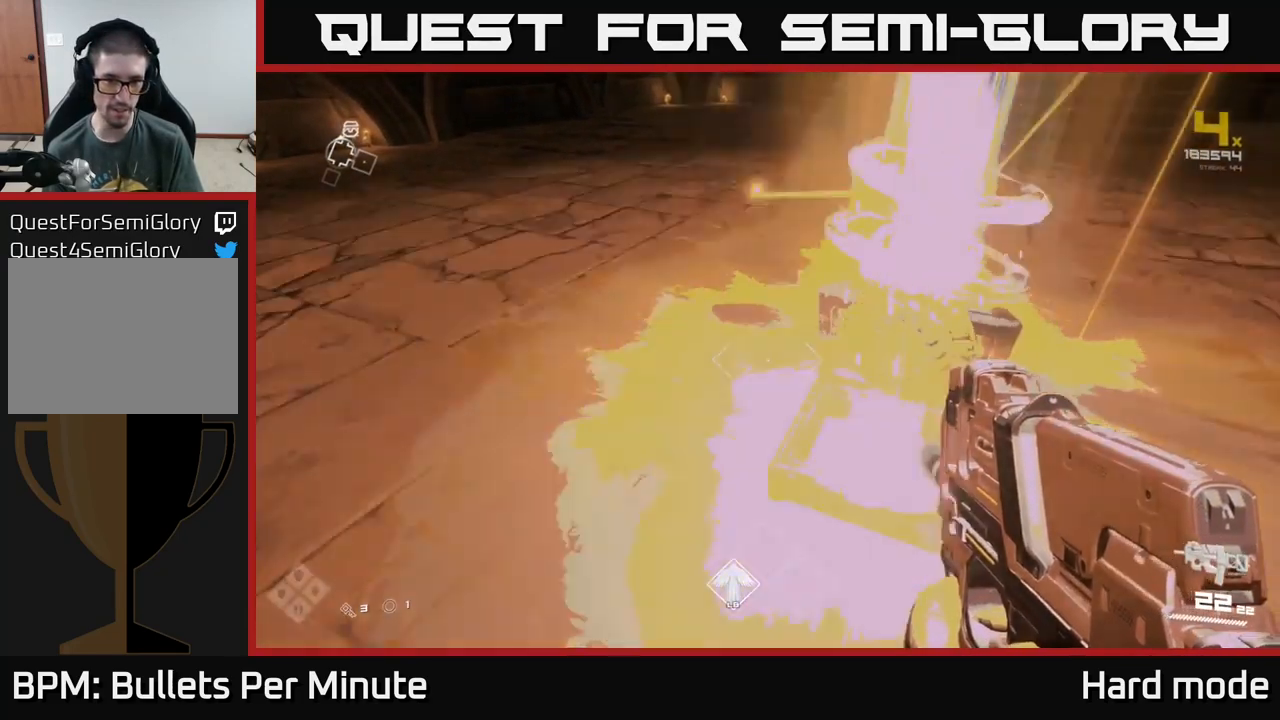
{"buttons": [], "left_stick": "up-left", "right_stick": "right", "events": [[184, "left_stick", "up"], [200, "right_stick", "right"], [334, "left_stick", "up-left"]]}
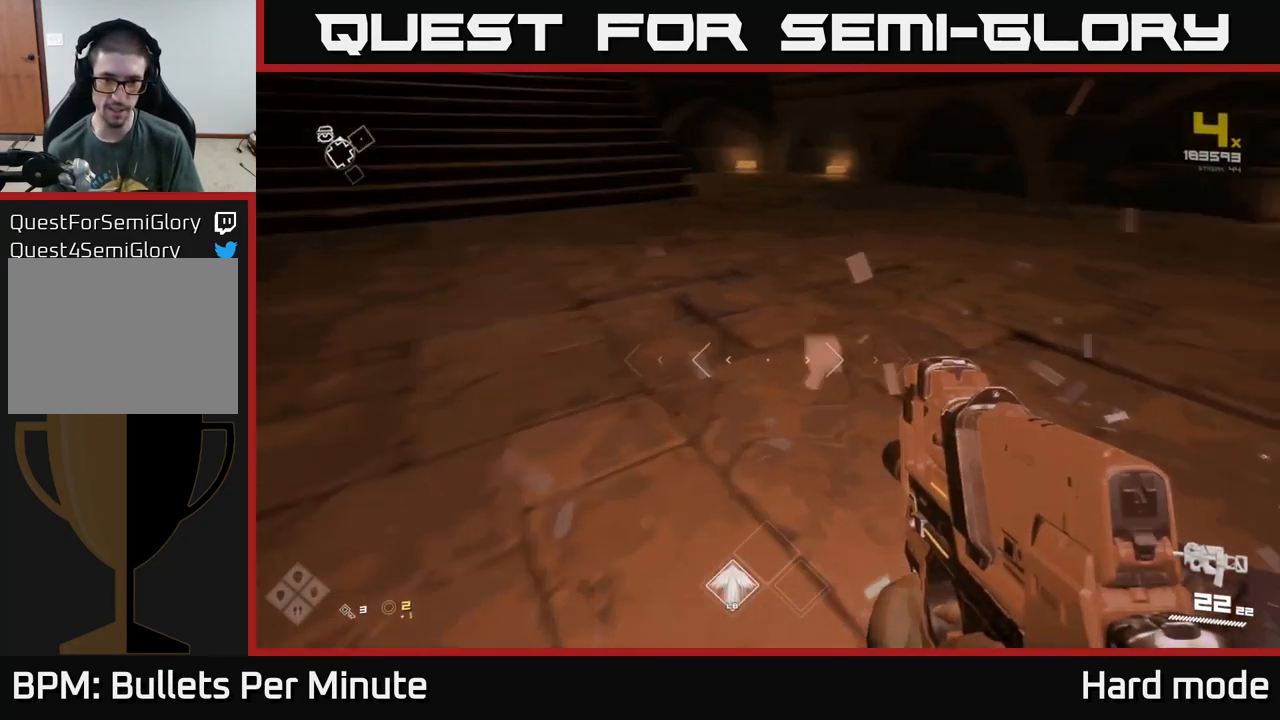
{"buttons": [], "left_stick": "up", "right_stick": "center", "events": [[17, "left_stick", "right"], [67, "left_stick", "down-right"], [384, "left_stick", "up-right"], [434, "left_stick", "up"], [500, "right_stick", "center"]]}
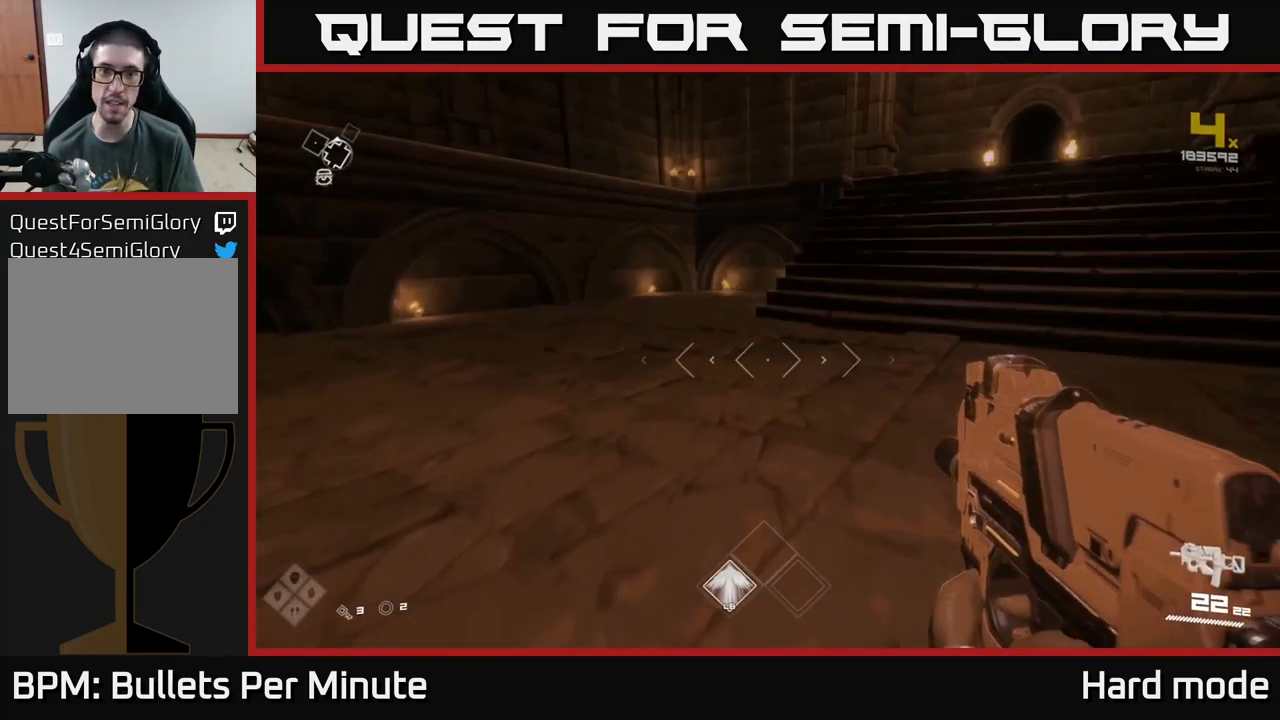
{"buttons": [], "left_stick": "up", "right_stick": "center", "events": [[150, "right_stick", "right"], [300, "right_stick", "center"], [367, "A", "down"], [417, "A", "up"]]}
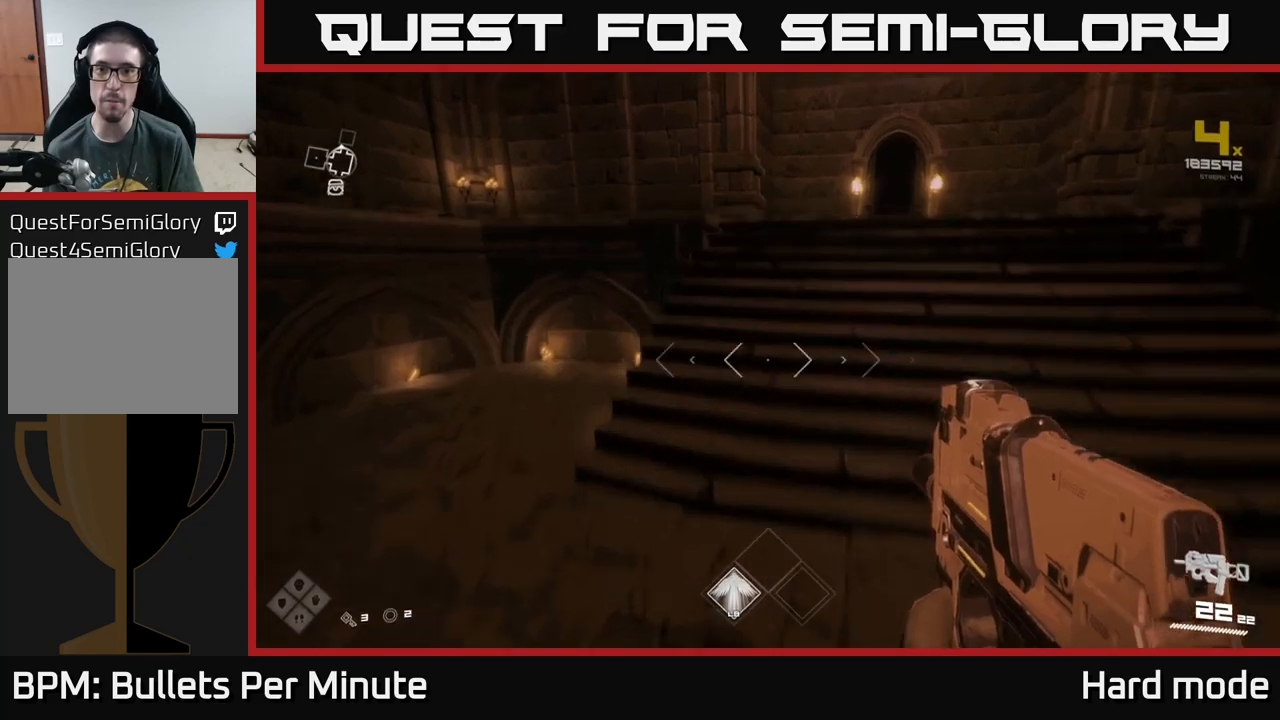
{"buttons": [], "left_stick": "up", "right_stick": "right", "events": [[17, "A", "down"], [50, "A", "up"], [233, "right_stick", "right"]]}
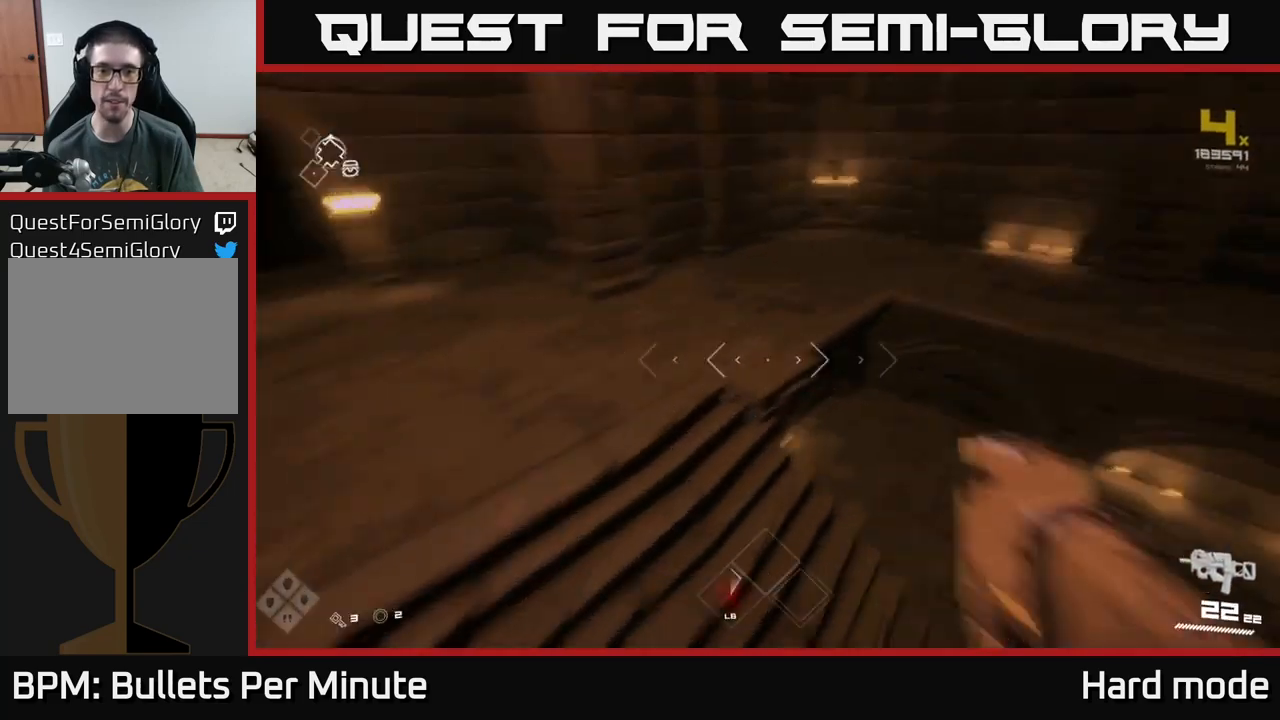
{"buttons": ["L1"], "left_stick": "up-left", "right_stick": "right", "events": [[17, "L1", "down"], [300, "left_stick", "up-left"]]}
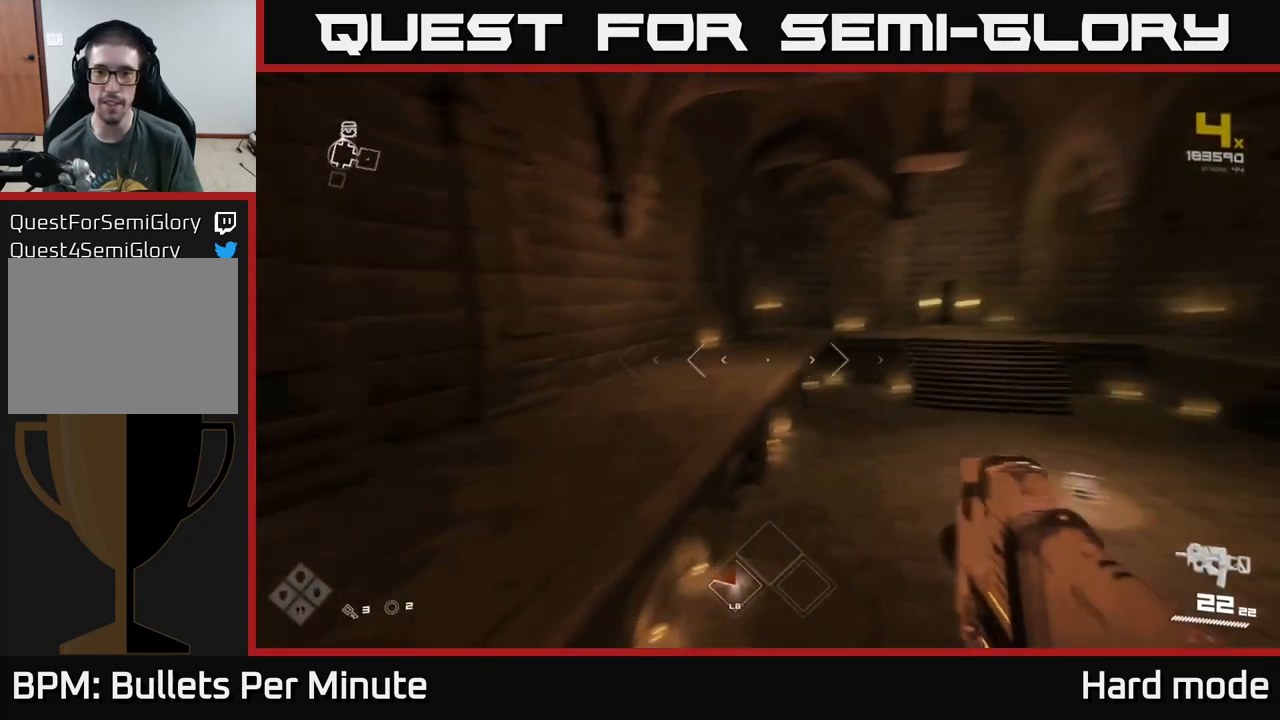
{"buttons": ["L1"], "left_stick": "up", "right_stick": "right", "events": [[83, "right_stick", "center"], [433, "right_stick", "right"], [467, "left_stick", "up"]]}
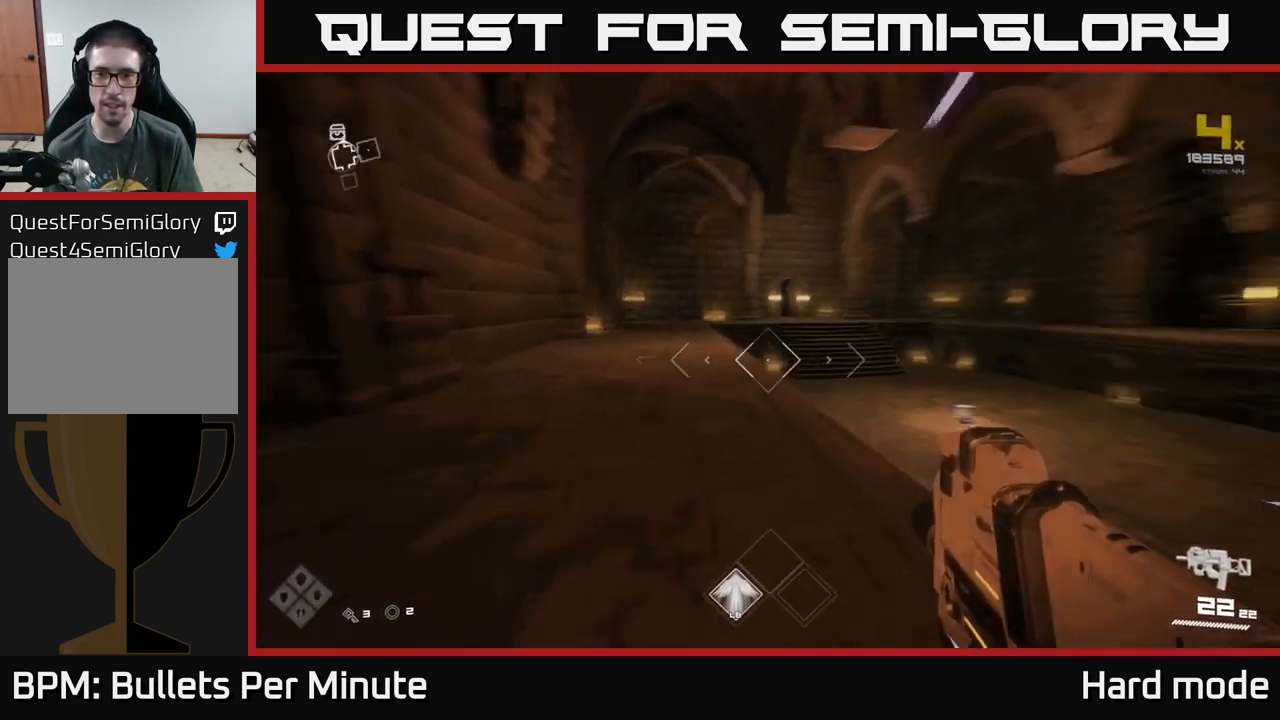
{"buttons": ["L1"], "left_stick": "up", "right_stick": "center", "events": [[67, "right_stick", "center"]]}
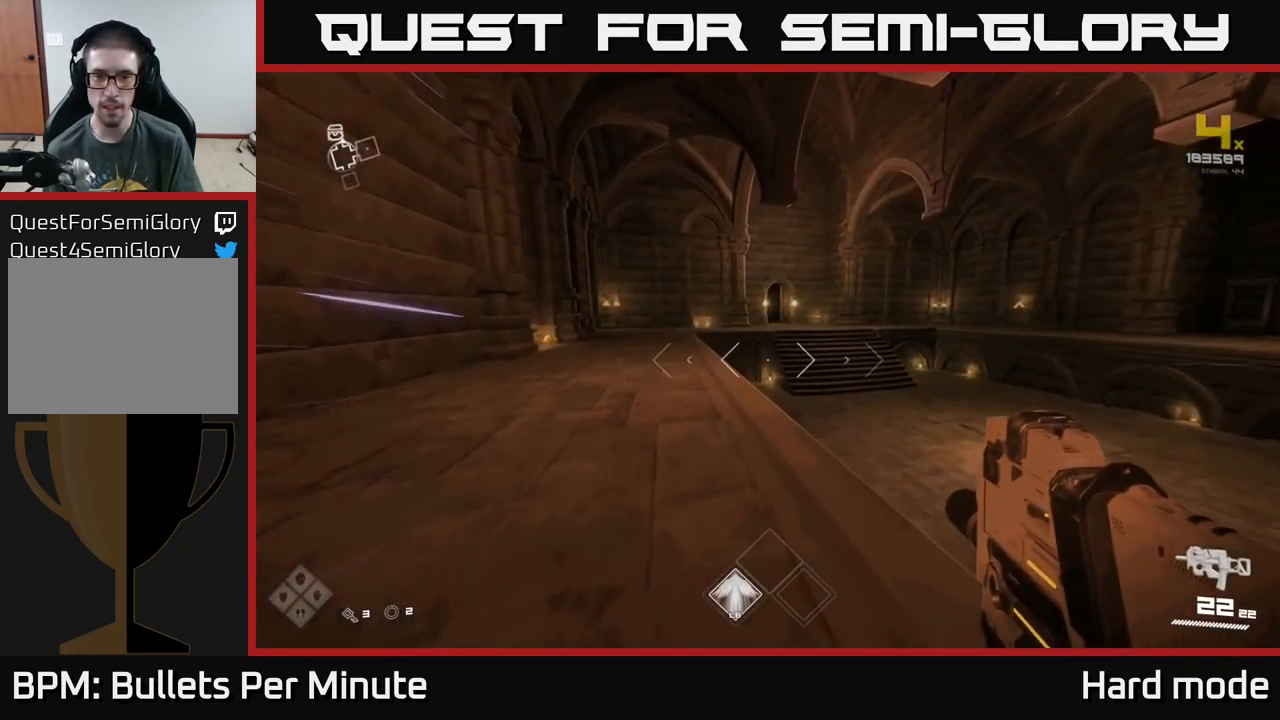
{"buttons": ["A"], "left_stick": "up", "right_stick": "center", "events": [[400, "L1", "up"], [417, "right_stick", "right"], [483, "A", "down"], [500, "right_stick", "center"]]}
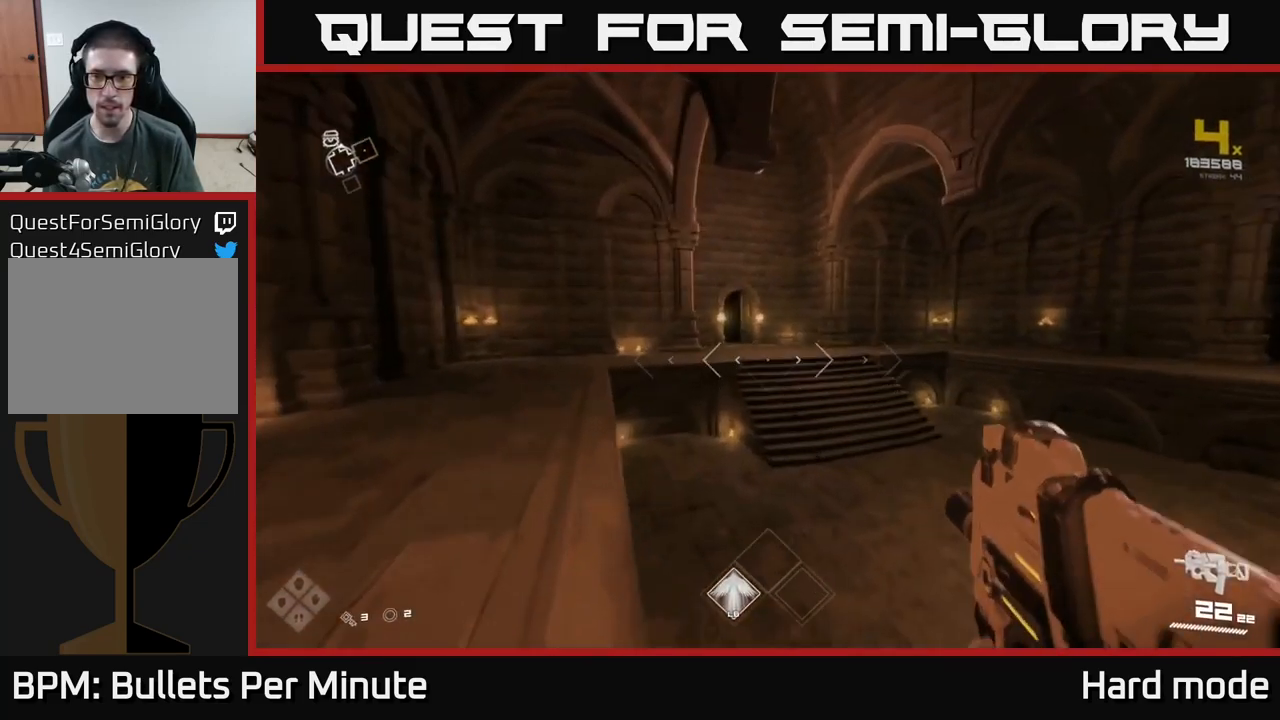
{"buttons": ["L1"], "left_stick": "up", "right_stick": "center", "events": [[67, "A", "up"], [200, "right_stick", "right"], [317, "L1", "down"], [433, "right_stick", "center"]]}
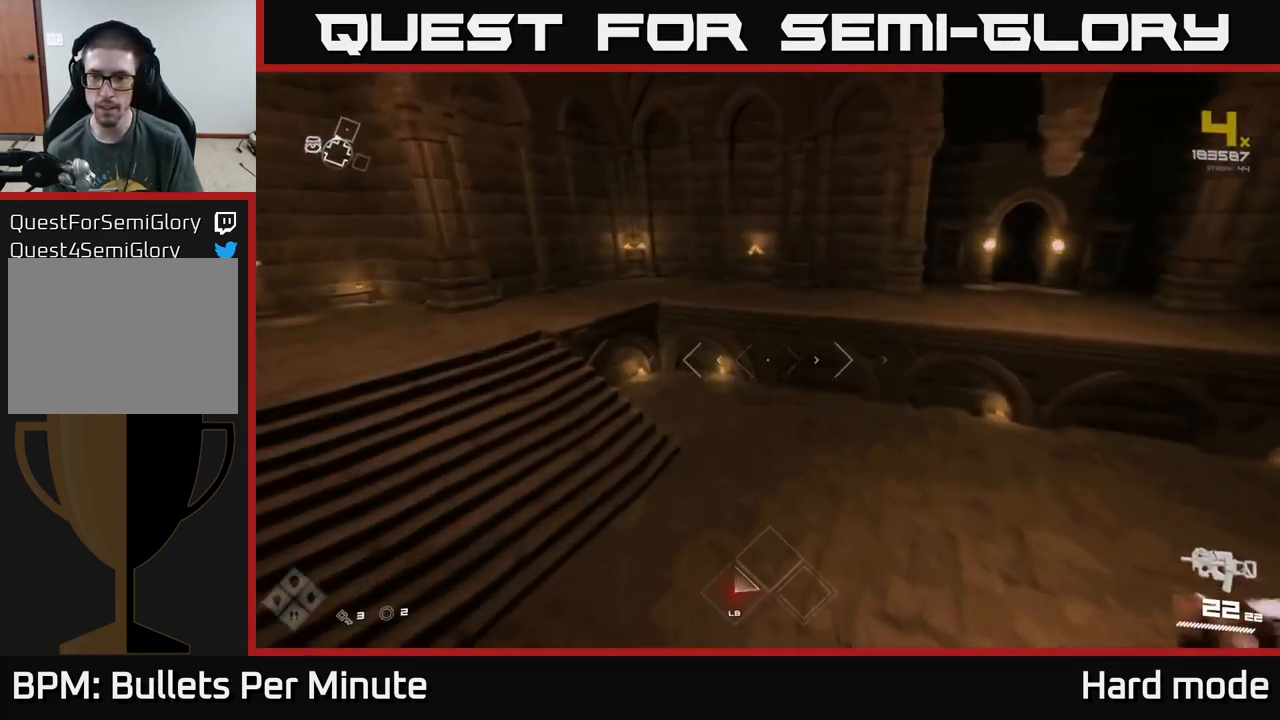
{"buttons": ["A"], "left_stick": "up-left", "right_stick": "center", "events": [[117, "left_stick", "up-left"], [483, "A", "down"], [500, "L1", "up"]]}
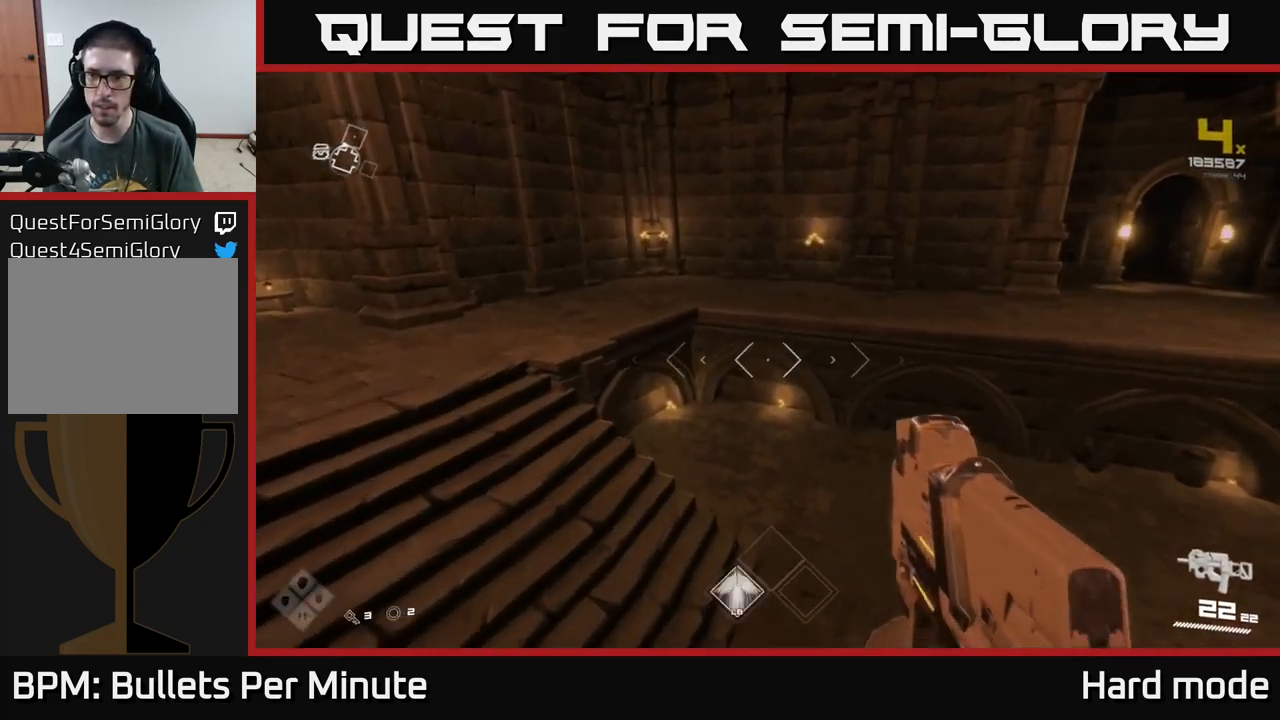
{"buttons": ["L1"], "left_stick": "up", "right_stick": "center", "events": [[33, "A", "up"], [83, "right_stick", "left"], [183, "left_stick", "up"], [417, "L1", "down"], [417, "right_stick", "center"]]}
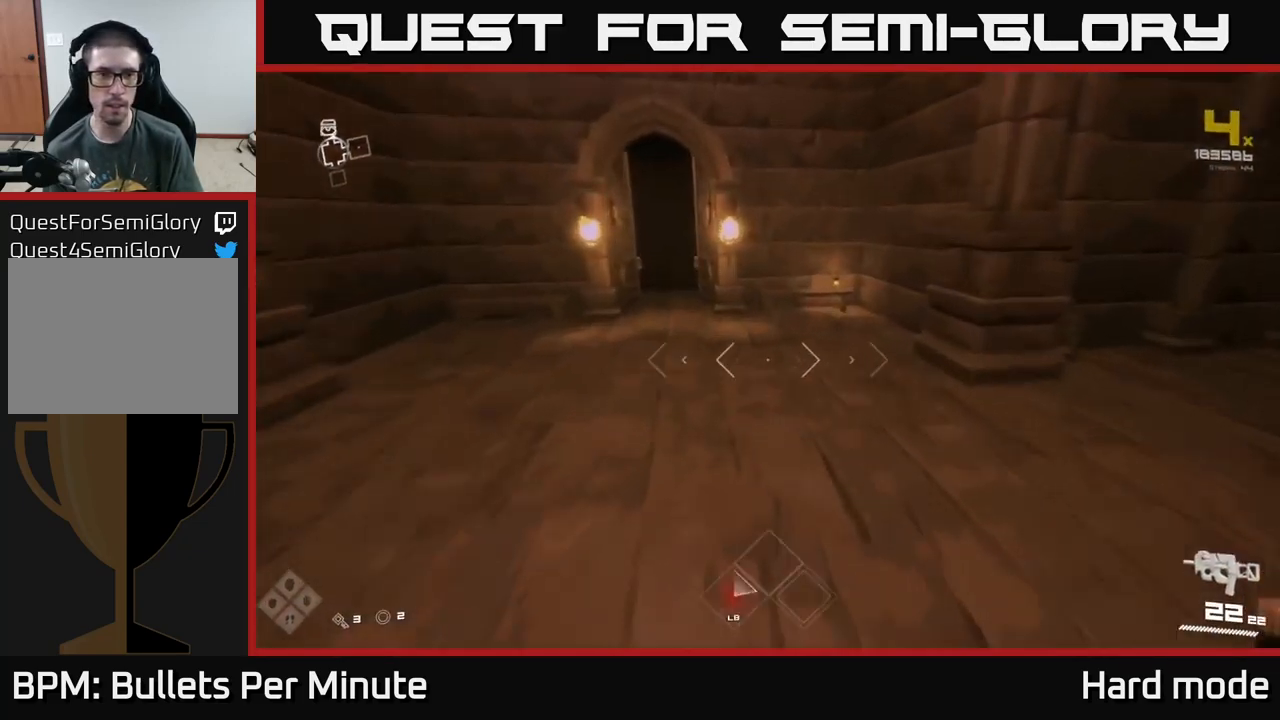
{"buttons": ["L1"], "left_stick": "up", "right_stick": "center", "events": [[233, "left_stick", "up-left"], [250, "right_stick", "up-left"], [333, "right_stick", "center"], [400, "left_stick", "up"]]}
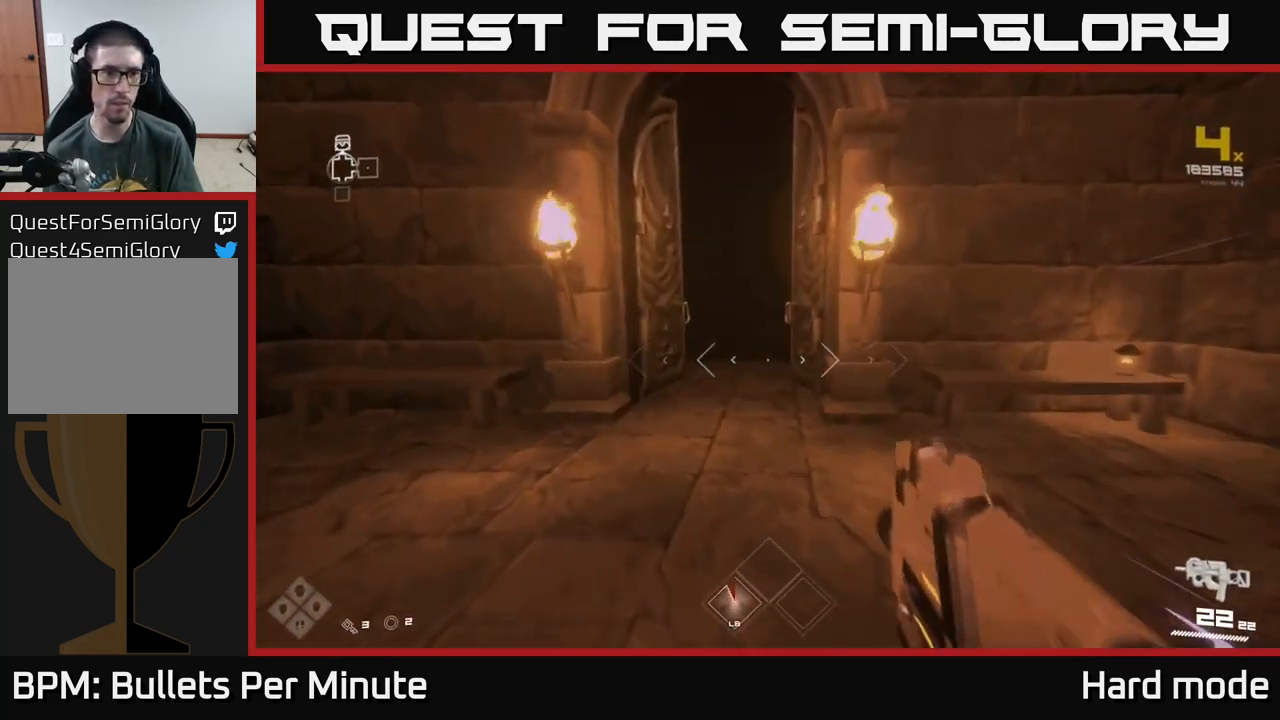
{"buttons": [], "left_stick": "down-right", "right_stick": "left", "events": [[317, "L1", "up"], [350, "left_stick", "down"], [400, "right_stick", "left"], [516, "left_stick", "down-right"]]}
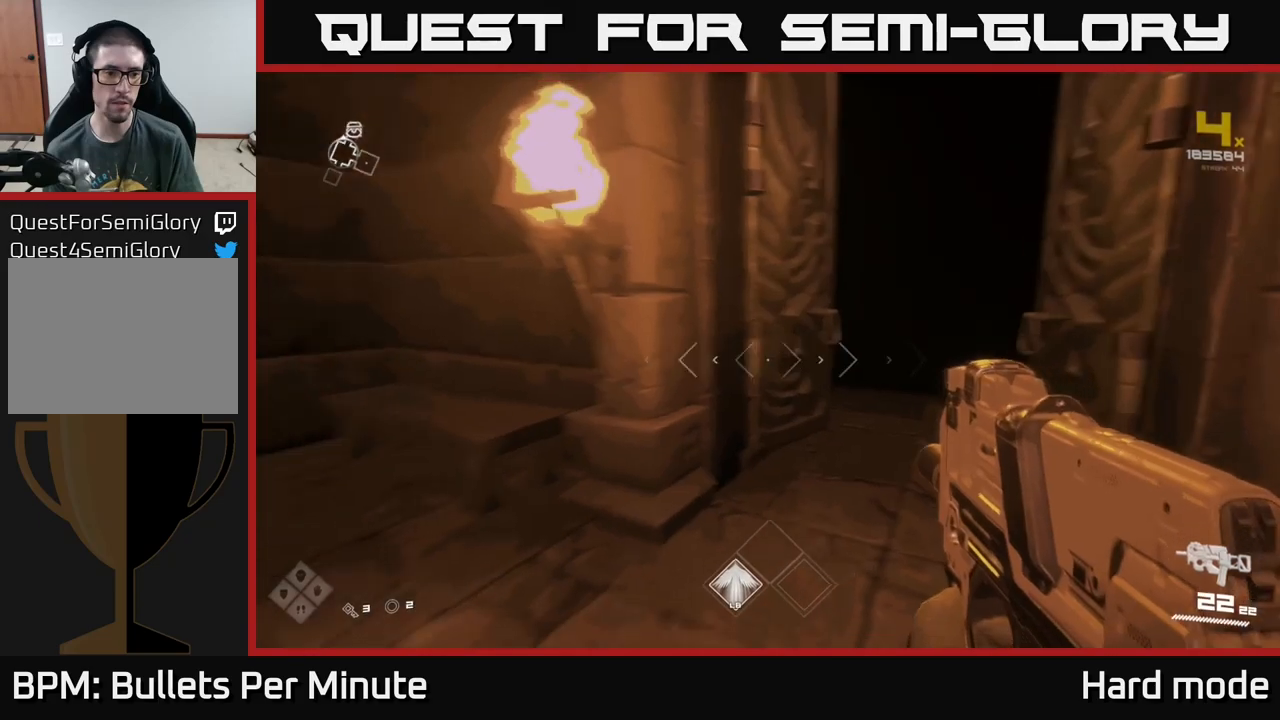
{"buttons": ["L1"], "left_stick": "up", "right_stick": "center", "events": [[50, "right_stick", "center"], [100, "left_stick", "center"], [117, "right_stick", "right"], [150, "left_stick", "up"], [300, "right_stick", "center"], [450, "L1", "down"]]}
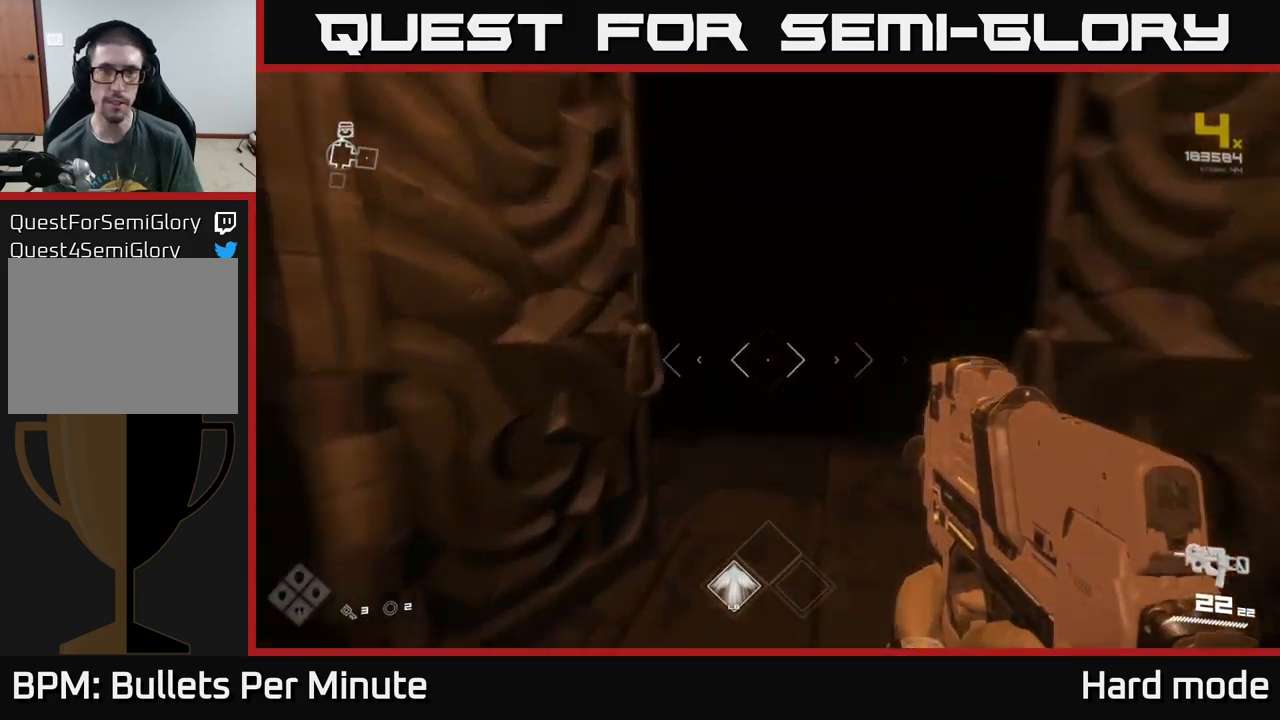
{"buttons": ["L1"], "left_stick": "up", "right_stick": "center", "events": []}
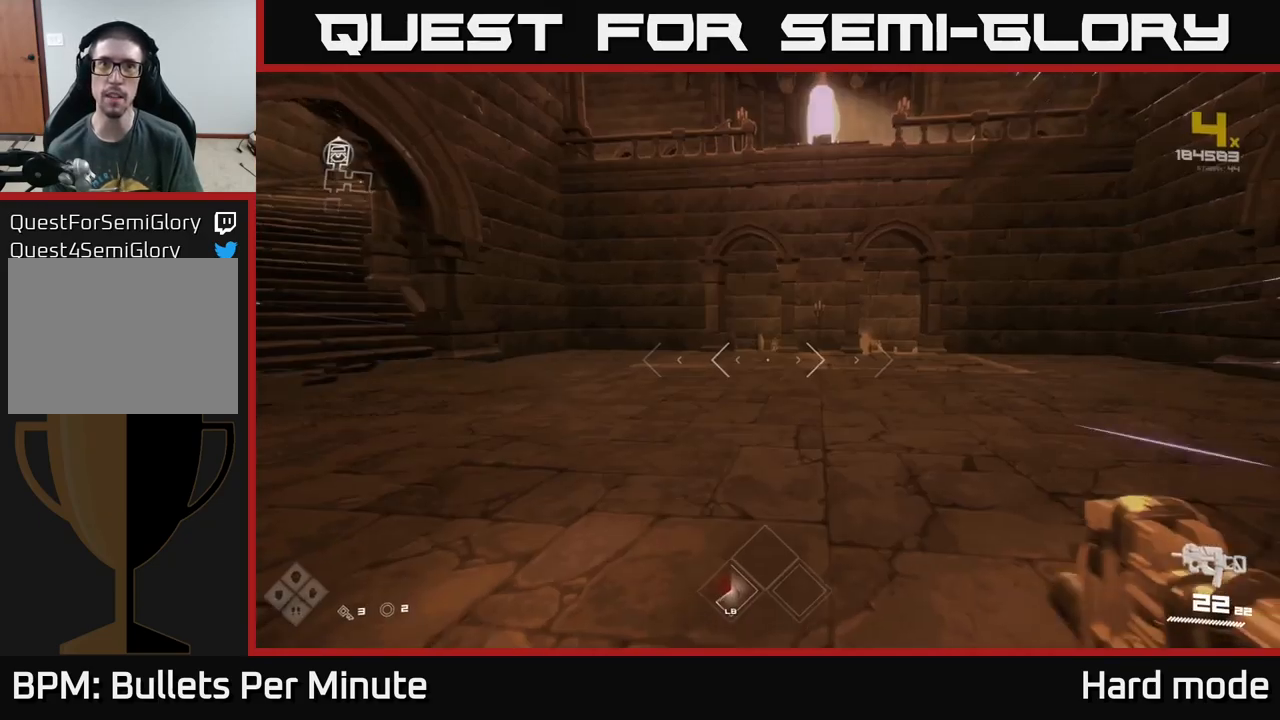
{"buttons": ["L1"], "left_stick": "up", "right_stick": "center", "events": []}
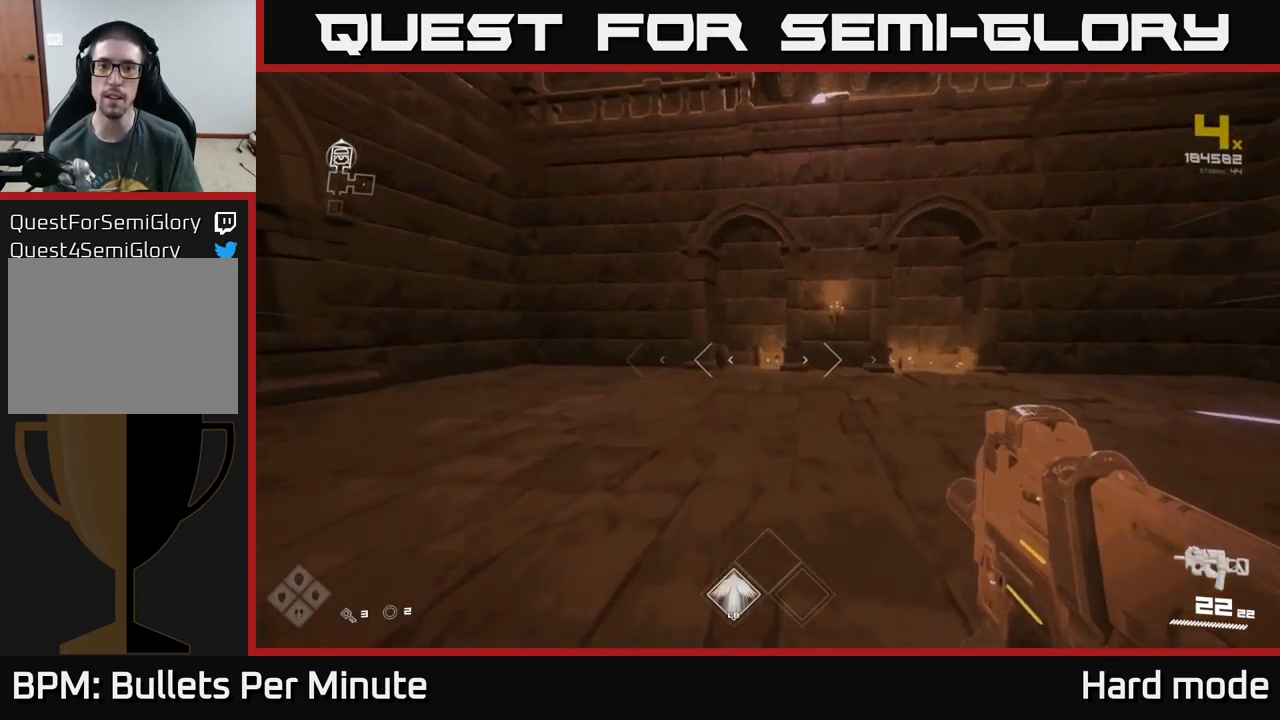
{"buttons": [], "left_stick": "down-right", "right_stick": "center", "events": [[233, "A", "down"], [267, "L1", "up"], [333, "A", "up"], [350, "left_stick", "right"], [400, "A", "down"], [400, "left_stick", "down-right"], [500, "A", "up"]]}
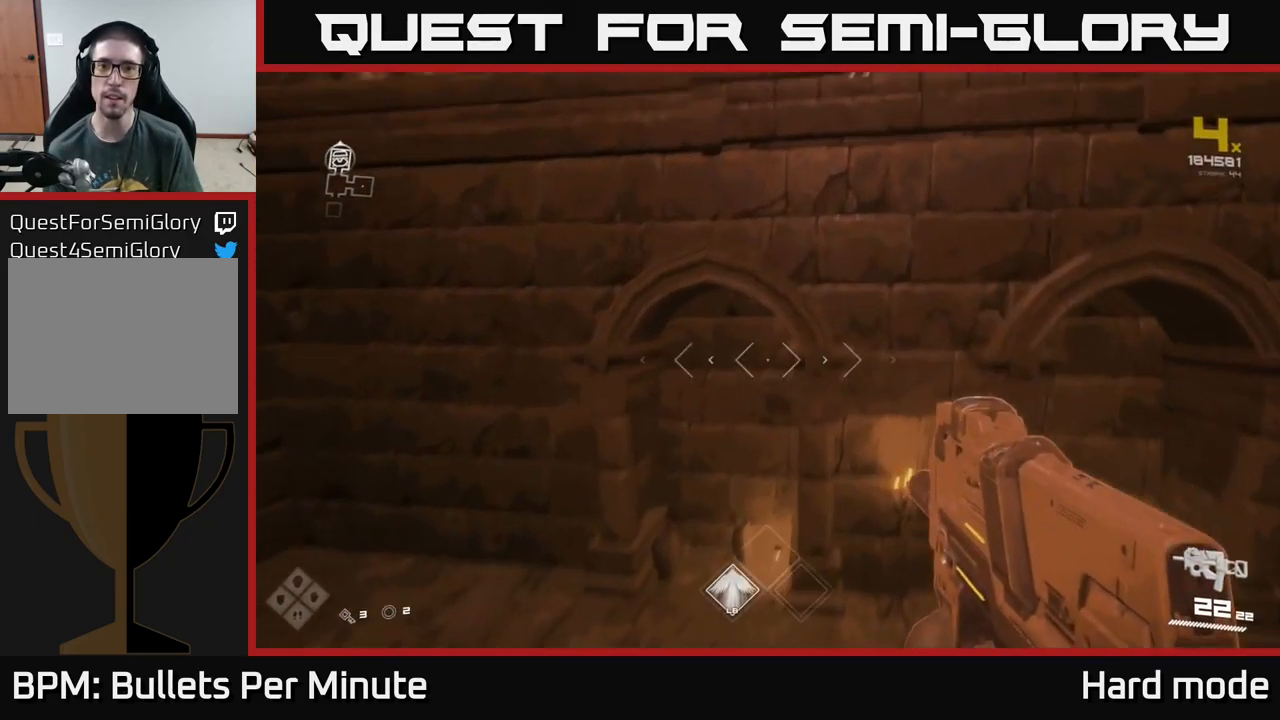
{"buttons": [], "left_stick": "up", "right_stick": "center", "events": [[33, "left_stick", "up-right"], [83, "A", "down"], [133, "A", "up"], [200, "left_stick", "up-left"], [267, "left_stick", "up"], [283, "right_stick", "down"], [350, "L1", "down"], [400, "right_stick", "center"], [500, "L1", "up"]]}
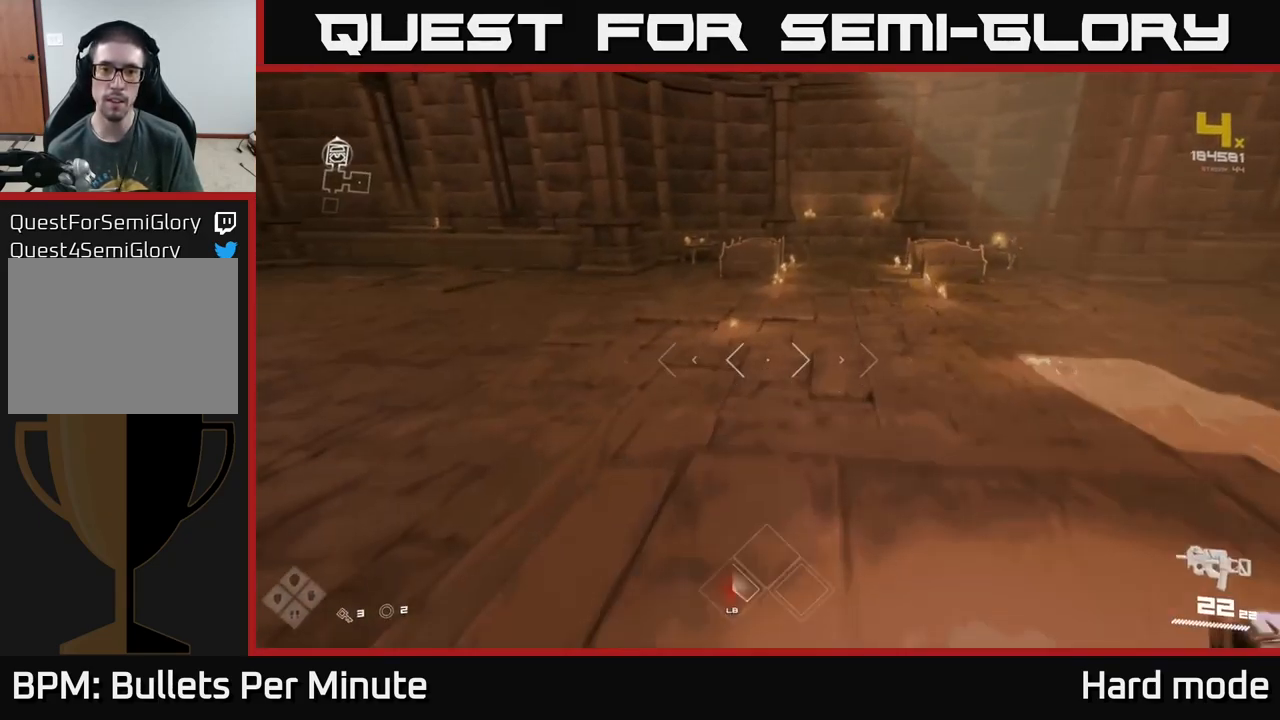
{"buttons": [], "left_stick": "left", "right_stick": "left", "events": [[67, "right_stick", "down-left"], [167, "left_stick", "right"], [200, "right_stick", "left"], [217, "left_stick", "down-right"], [383, "left_stick", "down-left"], [433, "left_stick", "left"]]}